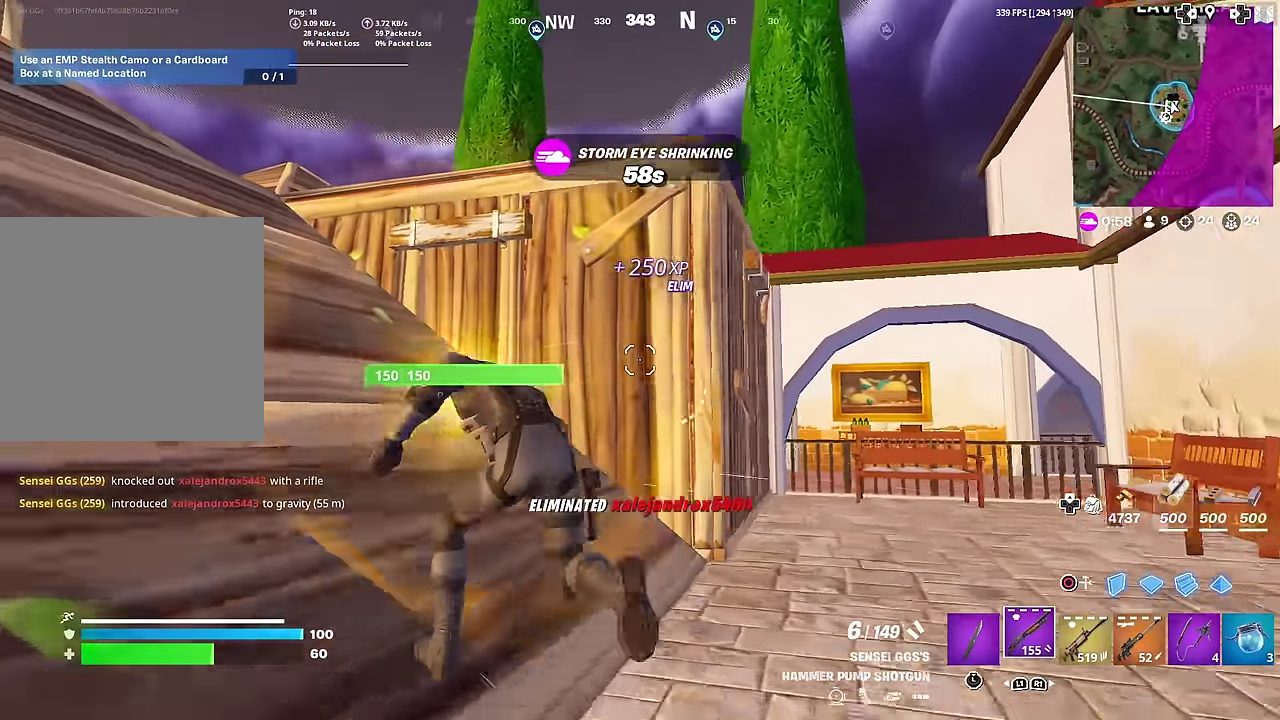
Gameplay with a controller (PlayStation layout); each line is a JSON object with the inputs held at the frame after it (dt_ms = milliseconds from this image to that frame). "button_events" lists button changes between this image and that frame as [ms after this image, input, new state], when the widget could be followed in between (sticks are given only as held states). Not read: L1 TOUCHPAD.
{"dt_ms": 600, "buttons": [], "left_stick": "down", "right_stick": "center", "button_events": [[333, "CROSS", "down"], [433, "CROSS", "up"]]}
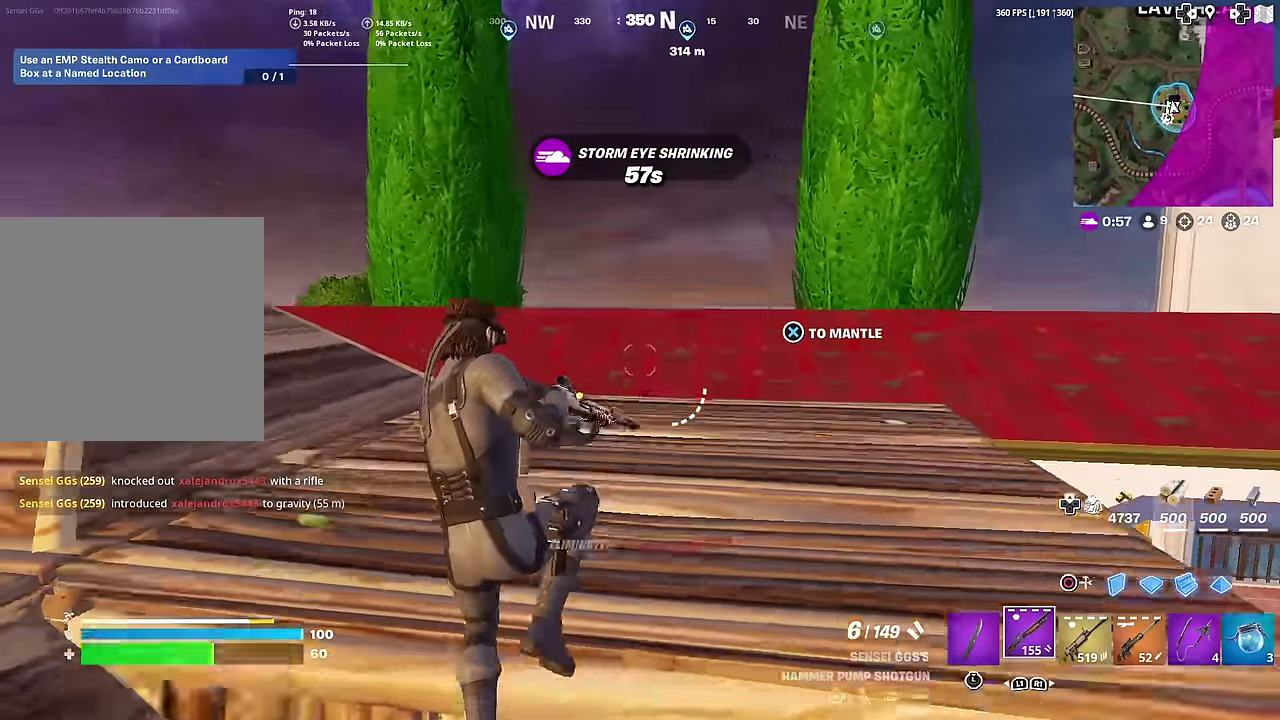
{"dt_ms": 401, "buttons": [], "left_stick": "up", "right_stick": "center", "button_events": []}
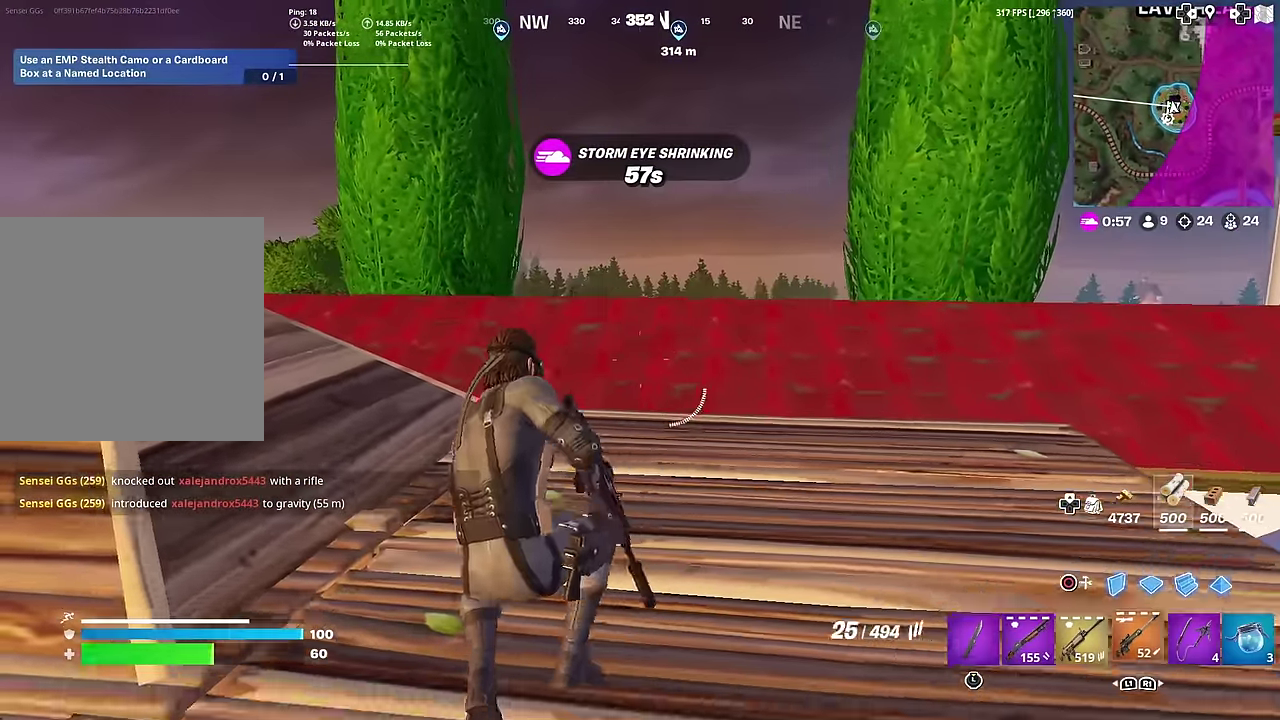
{"dt_ms": 600, "buttons": ["SQUARE"], "left_stick": "up-right", "right_stick": "center", "button_events": [[266, "CROSS", "down"], [383, "CROSS", "up"], [383, "SQUARE", "down"], [483, "SQUARE", "up"], [550, "SQUARE", "down"]]}
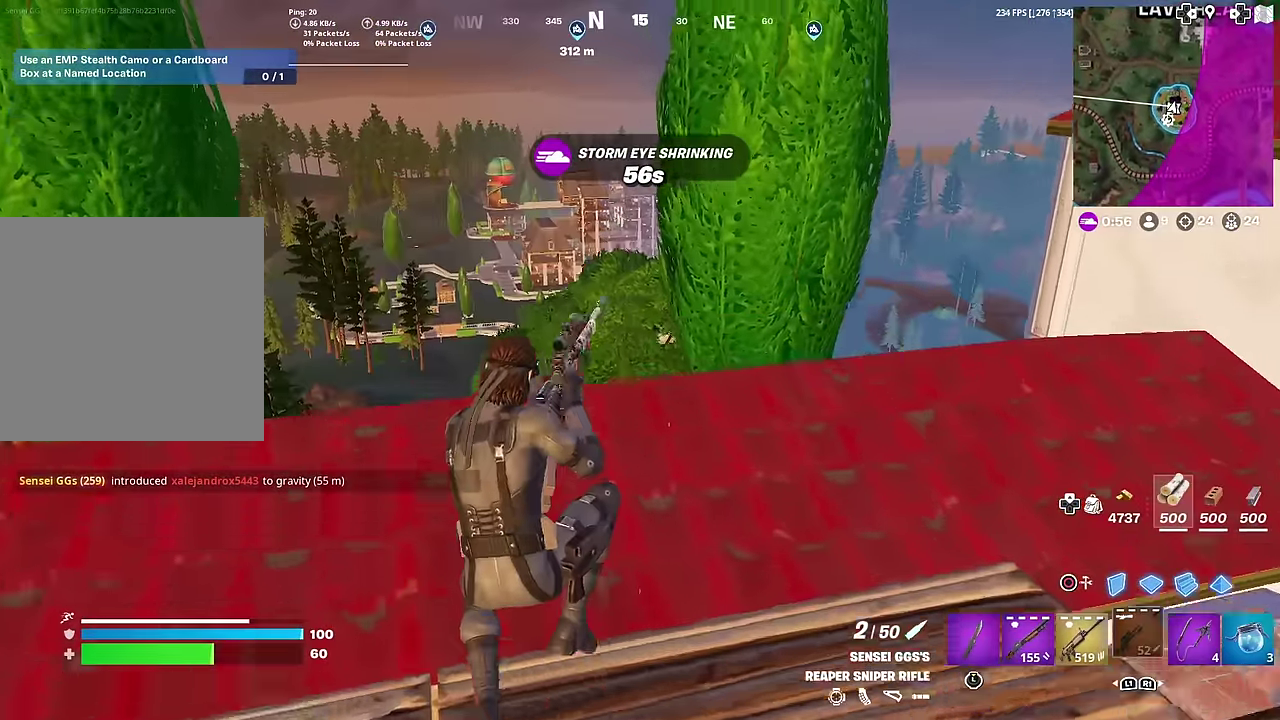
{"dt_ms": 401, "buttons": [], "left_stick": "left", "right_stick": "down", "button_events": [[34, "SQUARE", "up"], [117, "SQUARE", "down"], [200, "SQUARE", "up"], [284, "SQUARE", "down"], [367, "SQUARE", "up"]]}
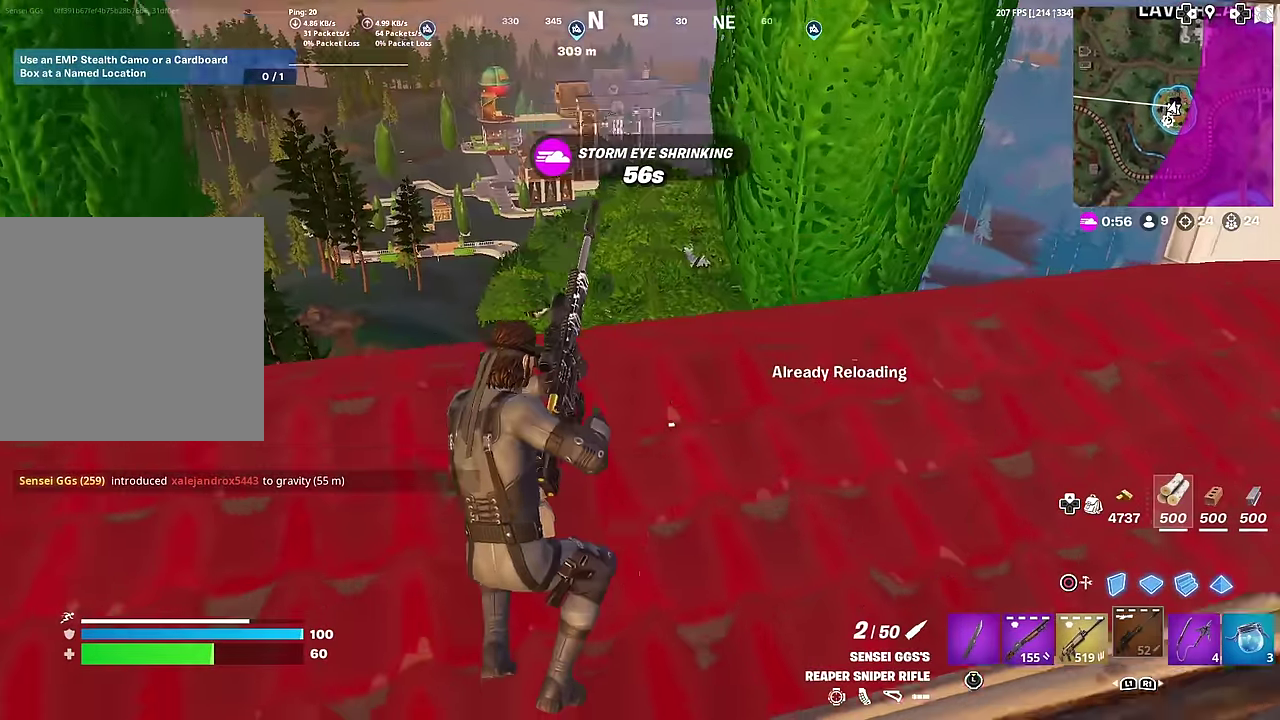
{"dt_ms": 500, "buttons": [], "left_stick": "left", "right_stick": "center", "button_events": []}
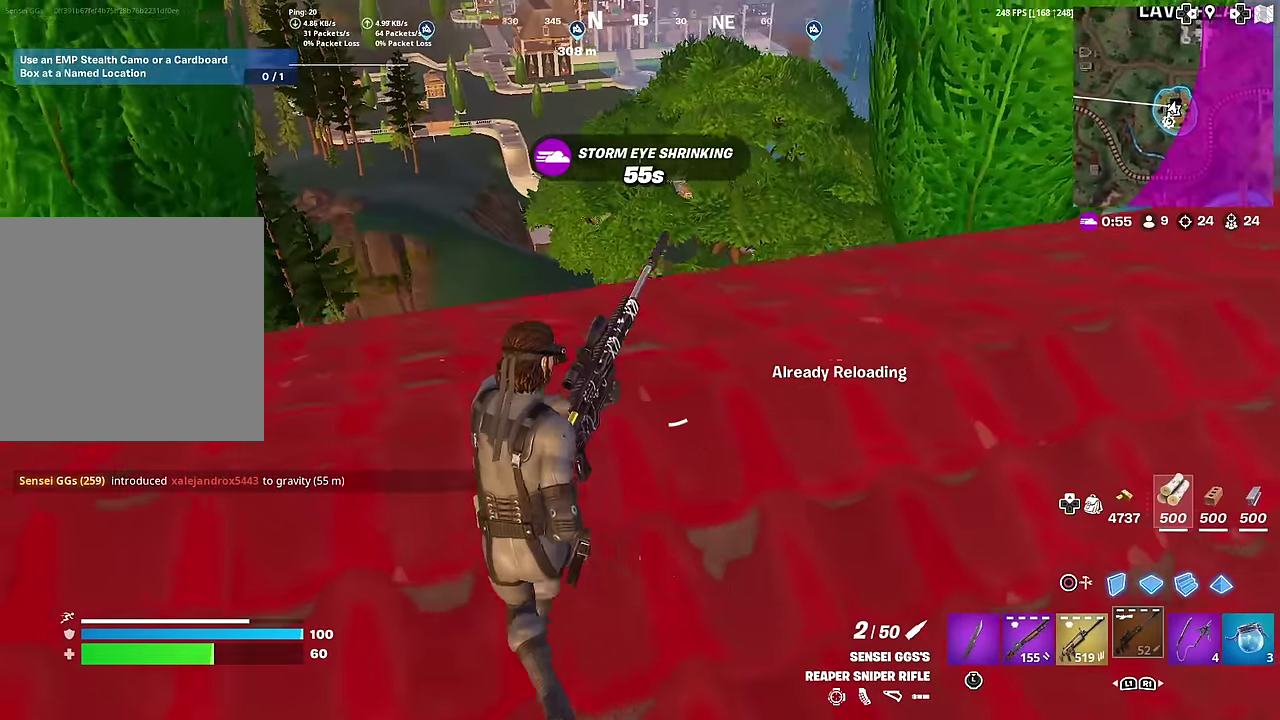
{"dt_ms": 501, "buttons": [], "left_stick": "right", "right_stick": "center", "button_events": []}
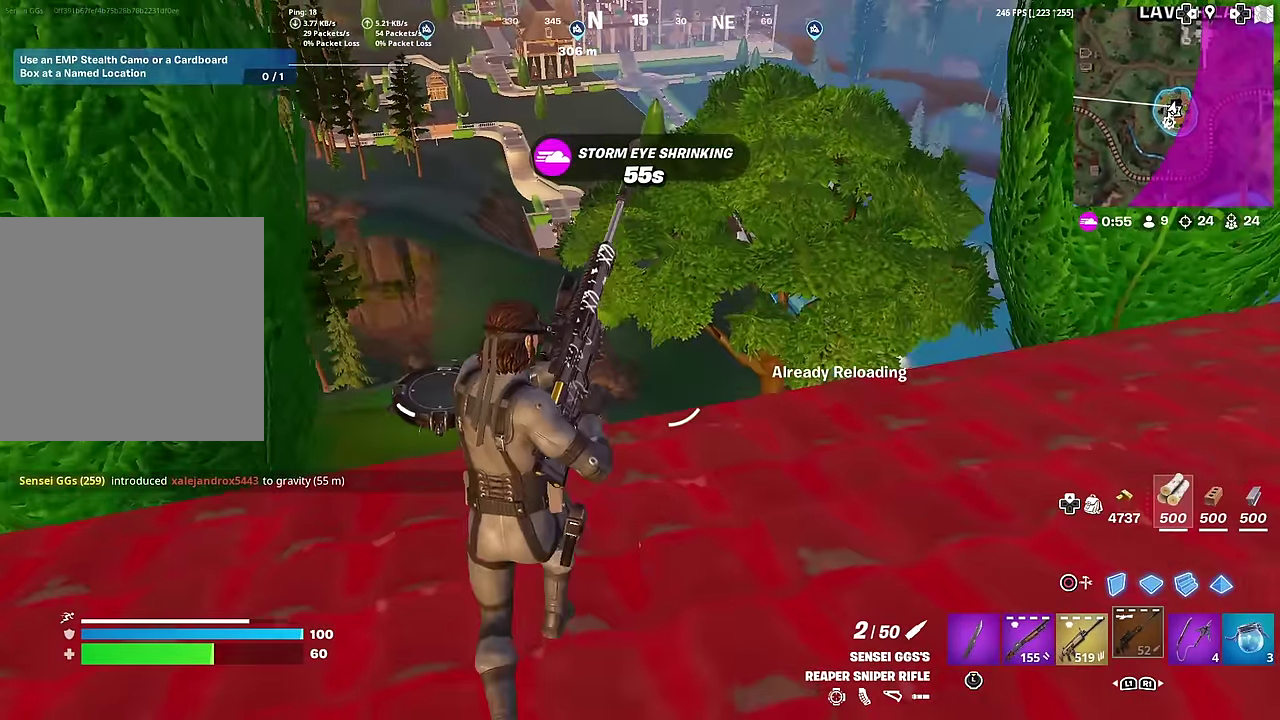
{"dt_ms": 500, "buttons": [], "left_stick": "left", "right_stick": "center", "button_events": []}
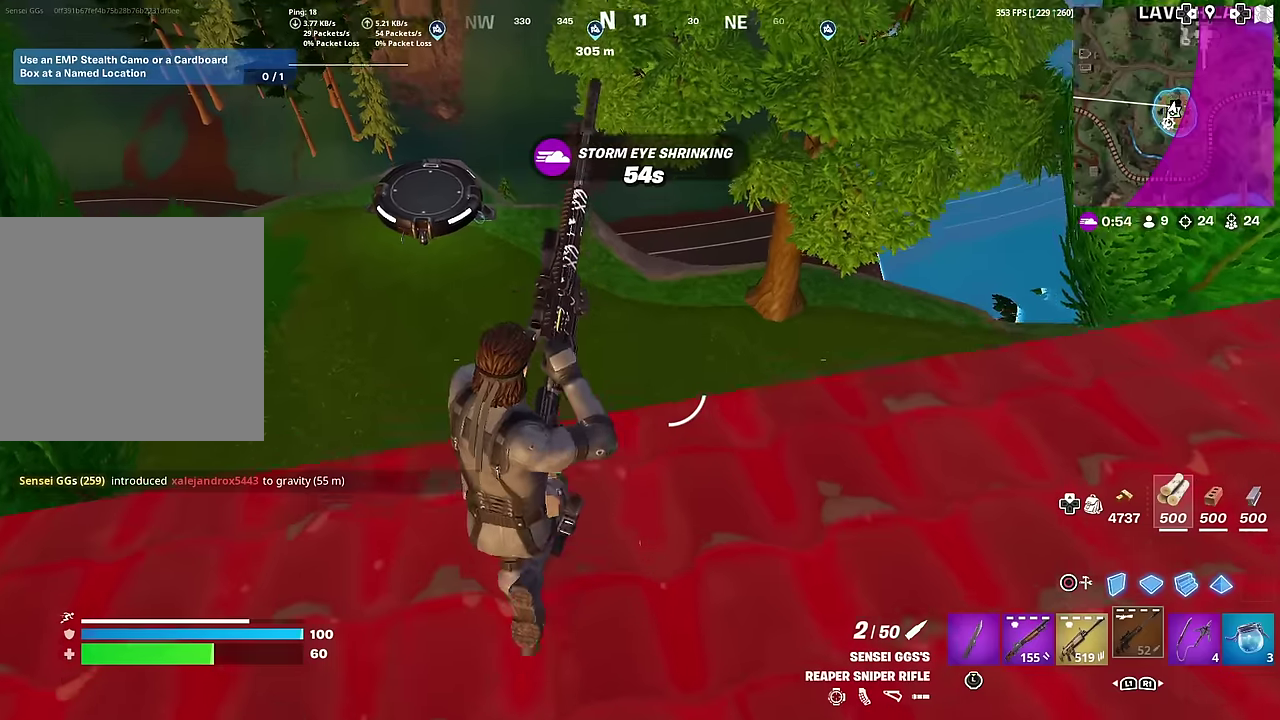
{"dt_ms": 501, "buttons": [], "left_stick": "down-right", "right_stick": "center", "button_events": []}
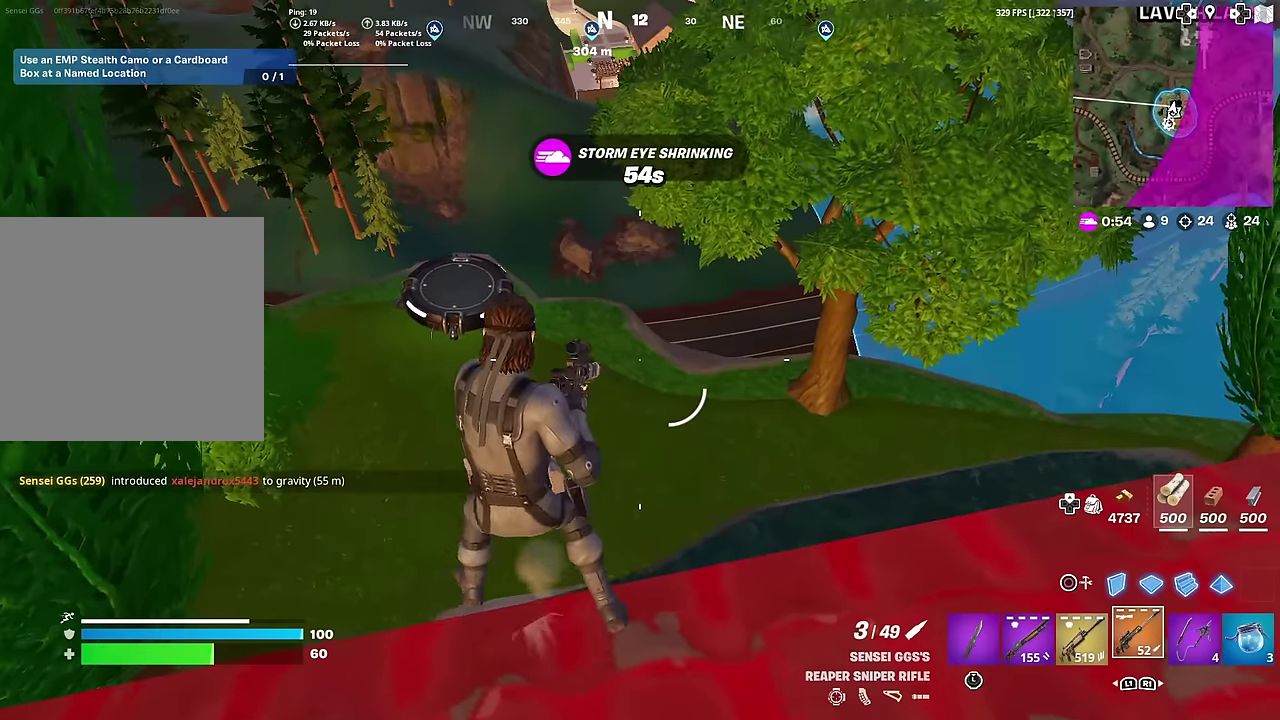
{"dt_ms": 400, "buttons": [], "left_stick": "up-right", "right_stick": "center", "button_events": []}
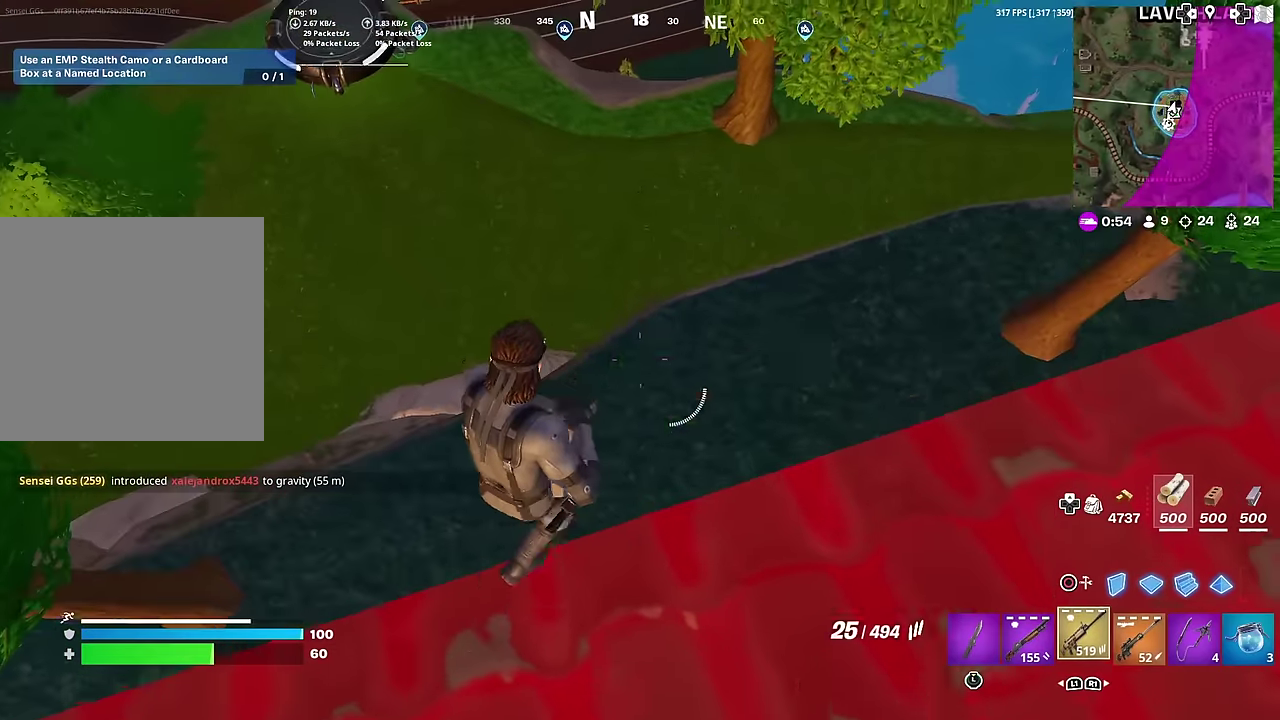
{"dt_ms": 601, "buttons": ["SQUARE"], "left_stick": "left", "right_stick": "center", "button_events": [[400, "SQUARE", "down"], [484, "SQUARE", "up"], [567, "SQUARE", "down"]]}
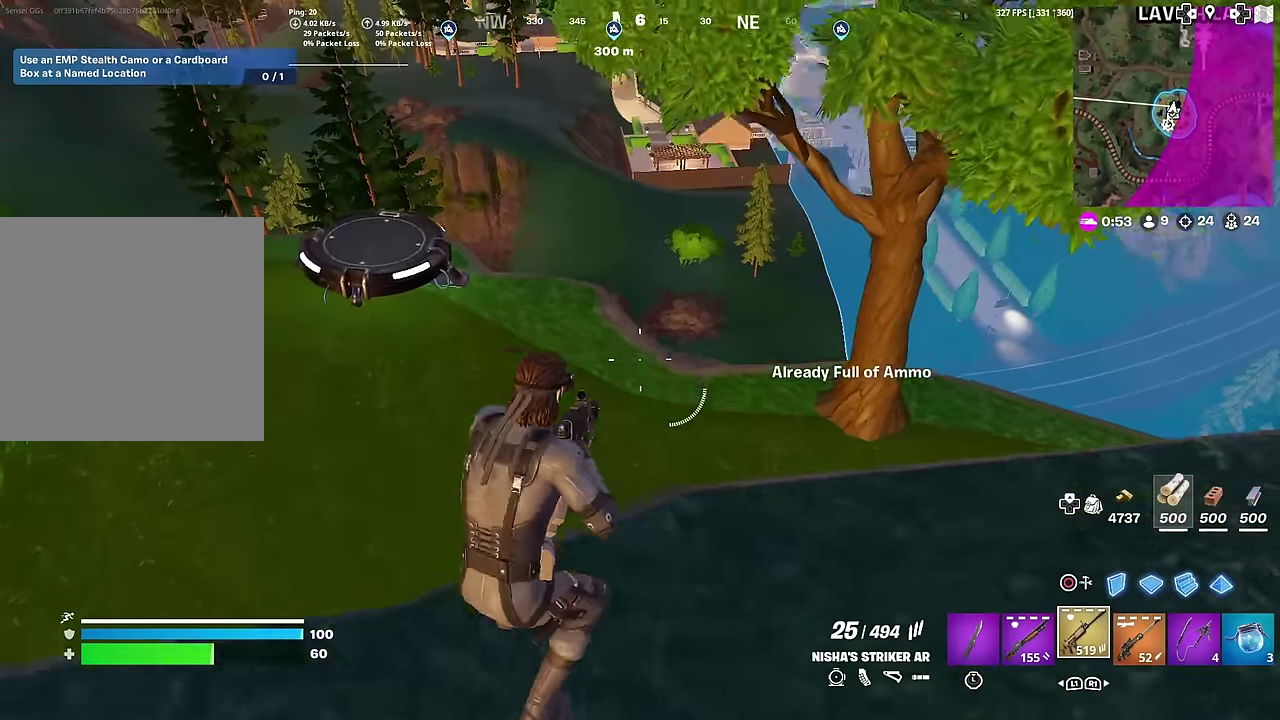
{"dt_ms": 500, "buttons": [], "left_stick": "center", "right_stick": "center", "button_events": [[16, "SQUARE", "up"]]}
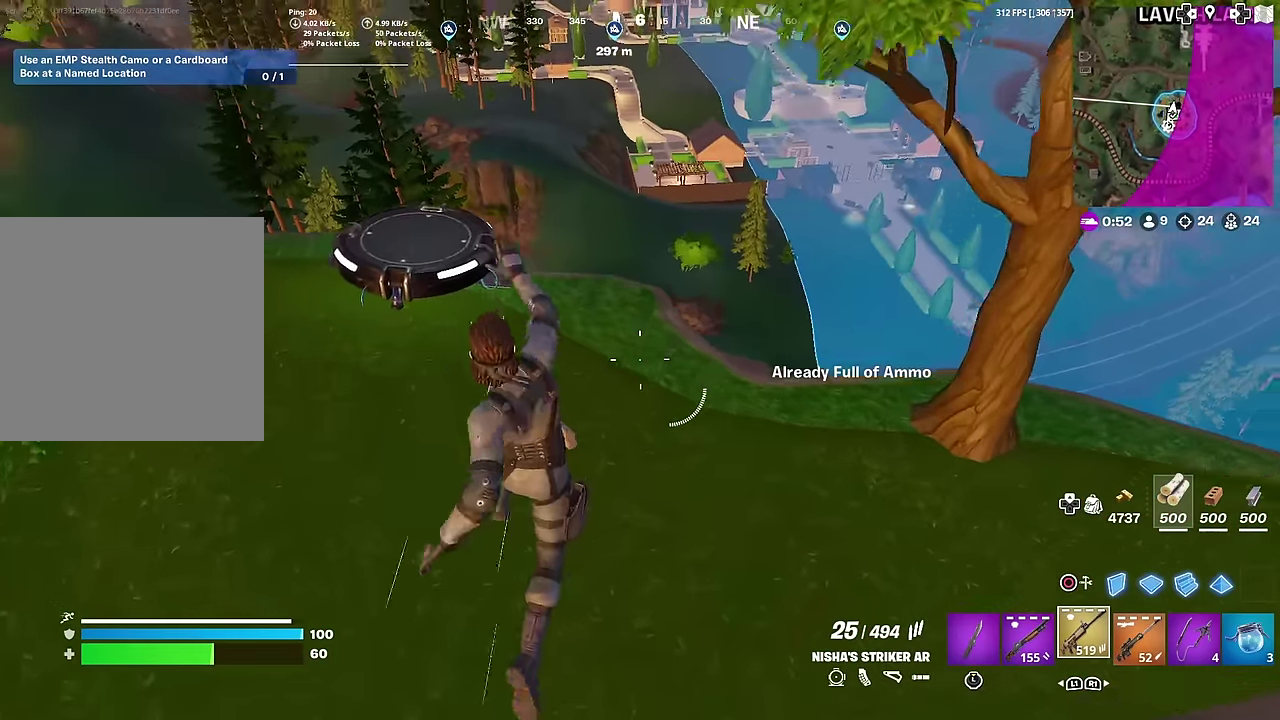
{"dt_ms": 501, "buttons": [], "left_stick": "up-right", "right_stick": "center", "button_events": []}
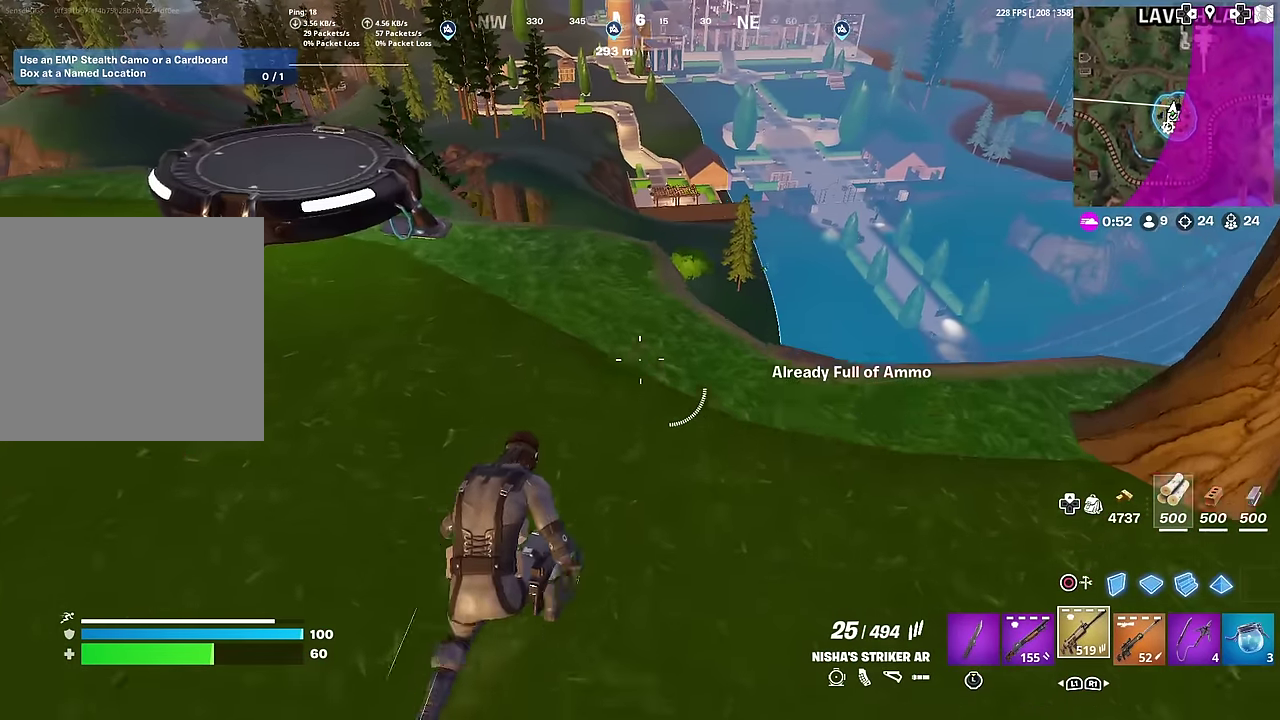
{"dt_ms": 500, "buttons": [], "left_stick": "left", "right_stick": "center", "button_events": []}
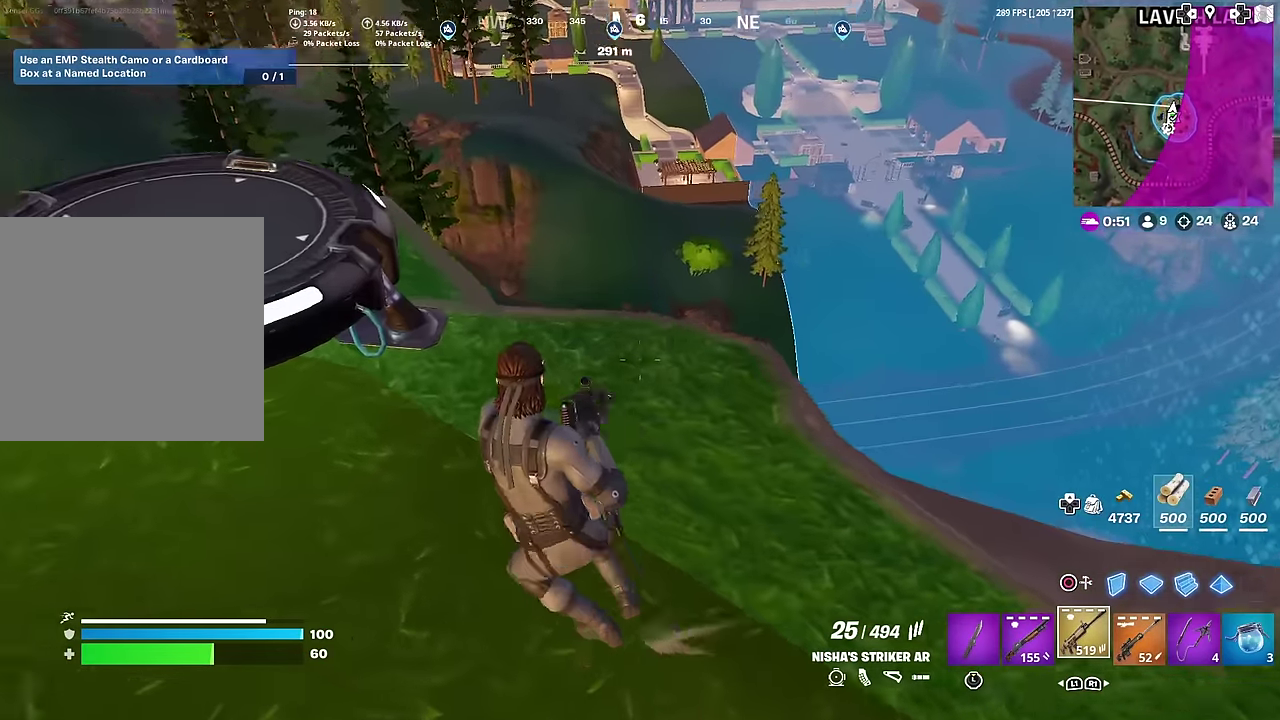
{"dt_ms": 400, "buttons": [], "left_stick": "down-right", "right_stick": "center", "button_events": []}
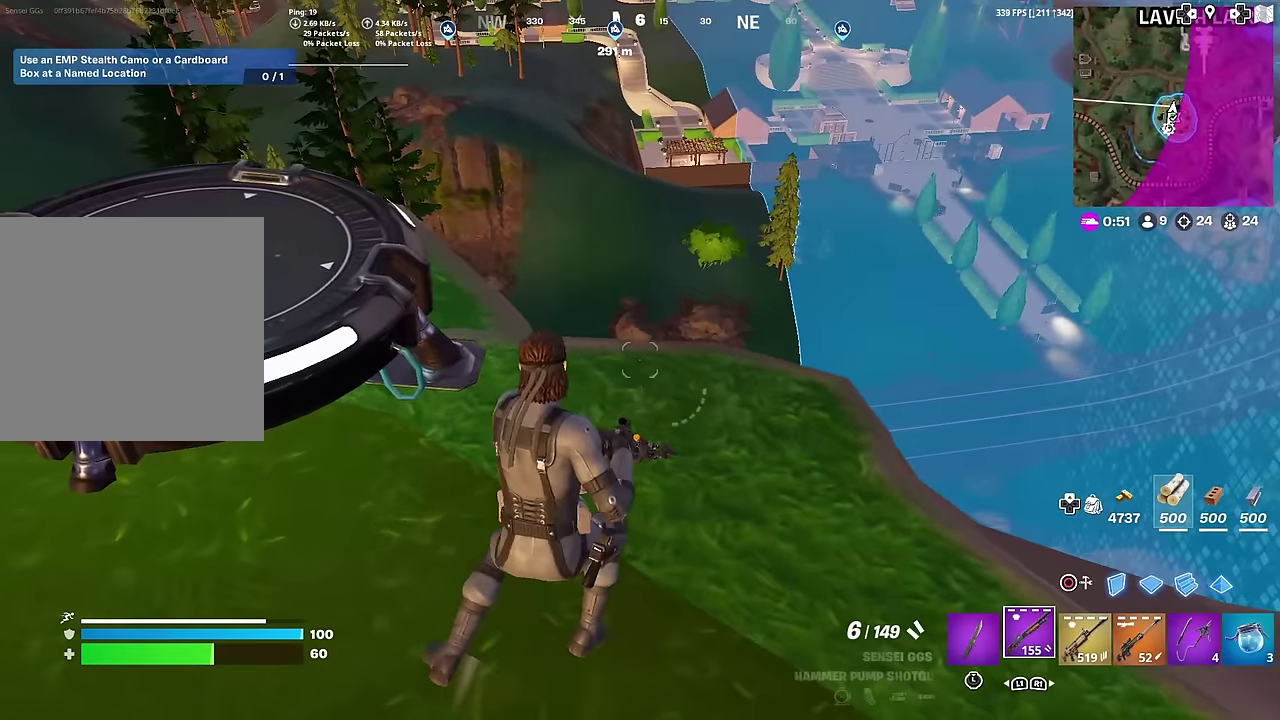
{"dt_ms": 601, "buttons": ["SQUARE"], "left_stick": "down-left", "right_stick": "center"}
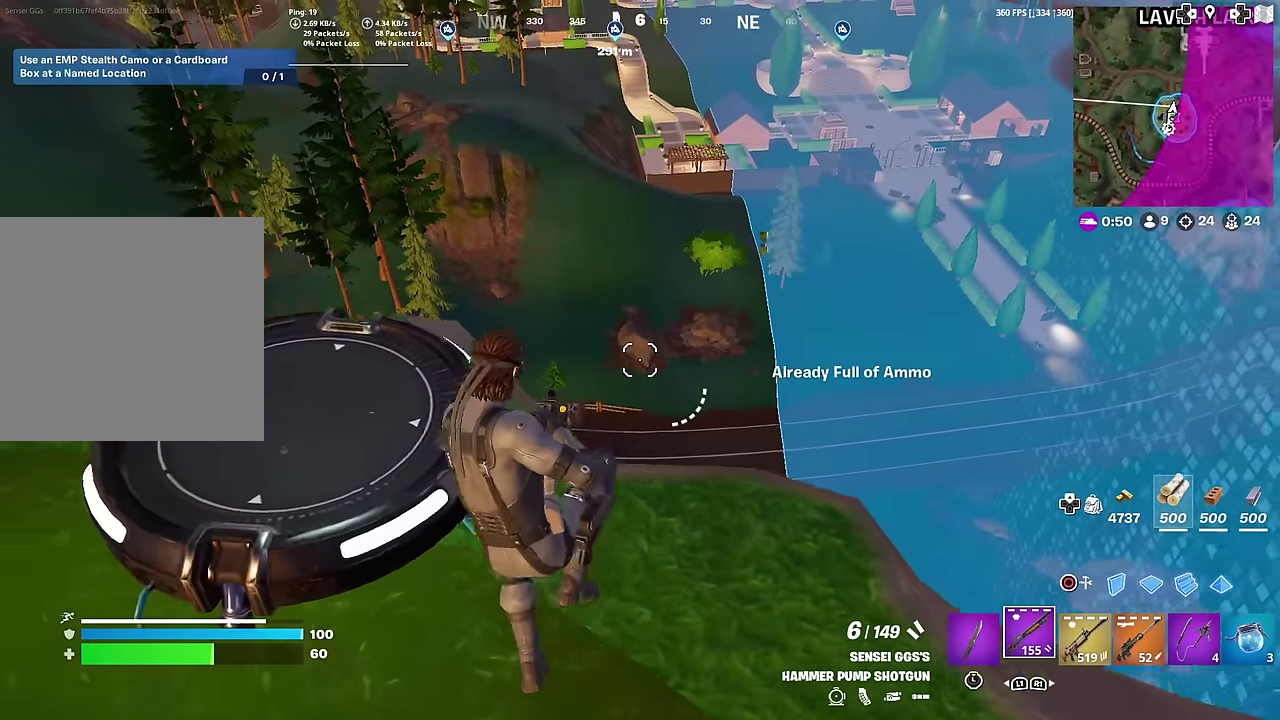
{"dt_ms": 300, "buttons": [], "left_stick": "down-left", "right_stick": "center"}
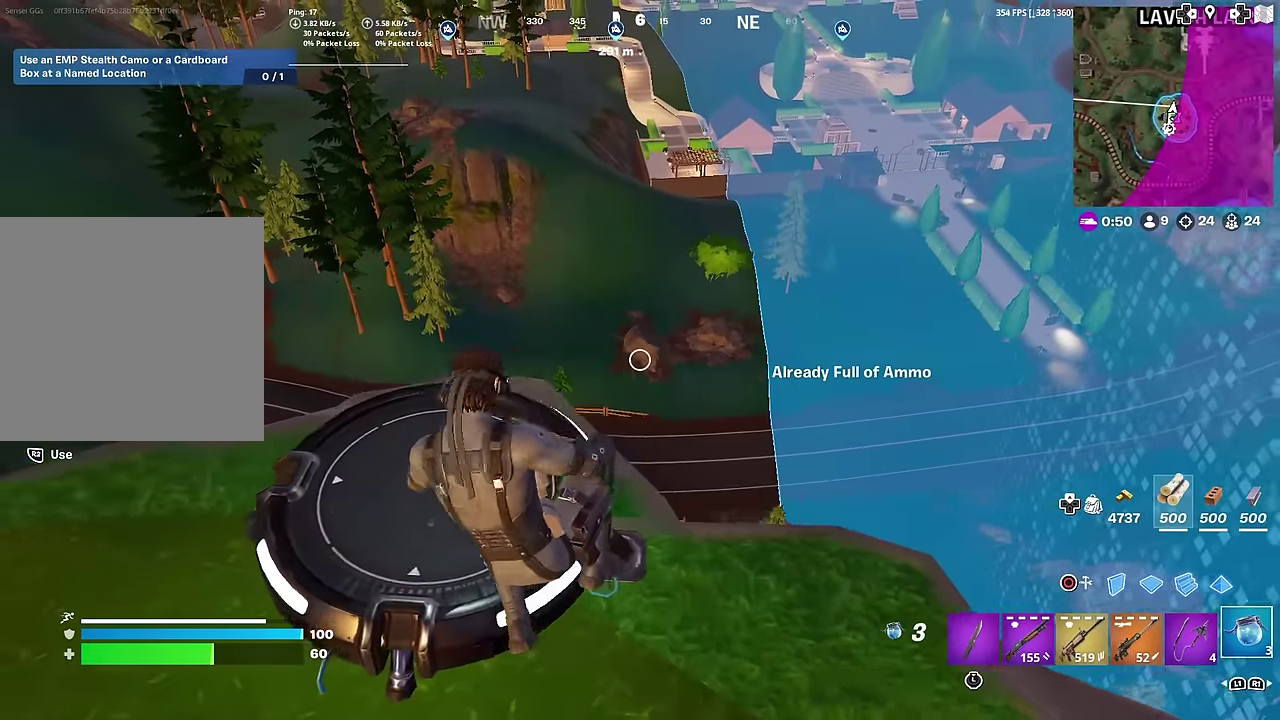
{"dt_ms": 701, "buttons": ["SQUARE"], "left_stick": "down-right", "right_stick": "center", "button_events": [[251, "SQUARE", "down"], [351, "SQUARE", "up"], [684, "SQUARE", "down"]]}
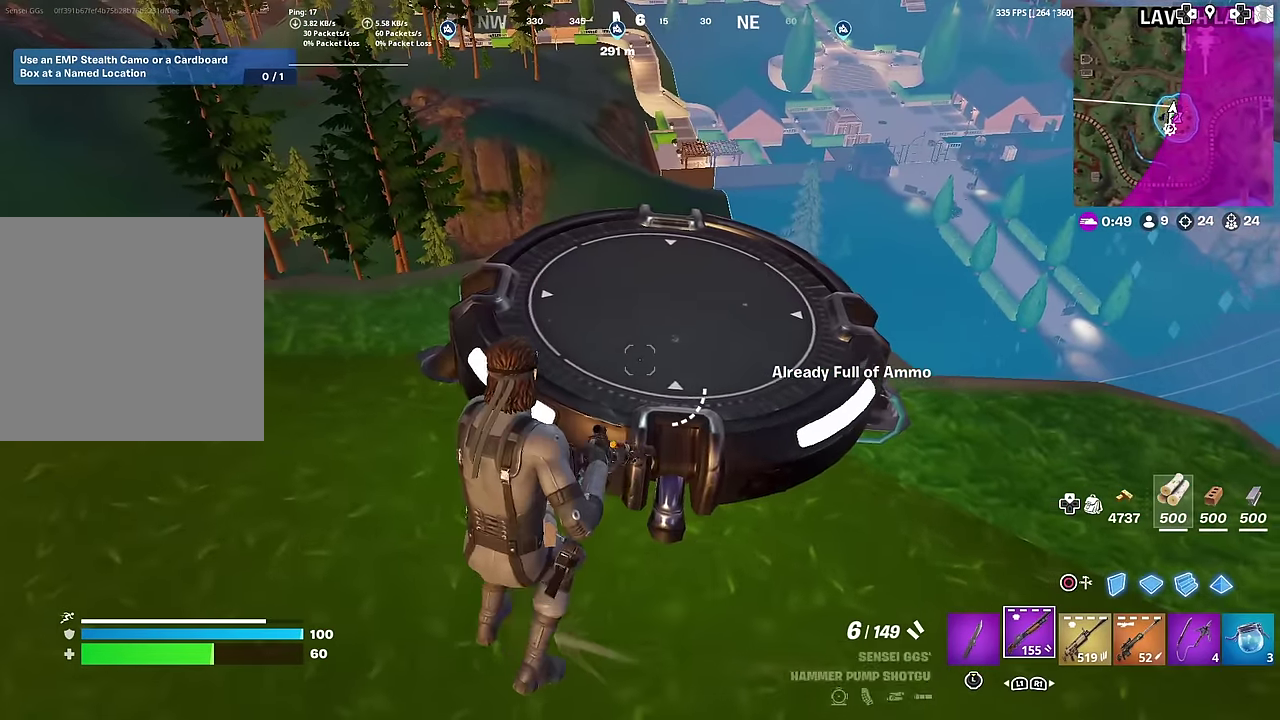
{"dt_ms": 284, "buttons": [], "left_stick": "down-right", "right_stick": "center", "button_events": [[83, "SQUARE", "up"], [150, "SQUARE", "down"], [234, "SQUARE", "up"]]}
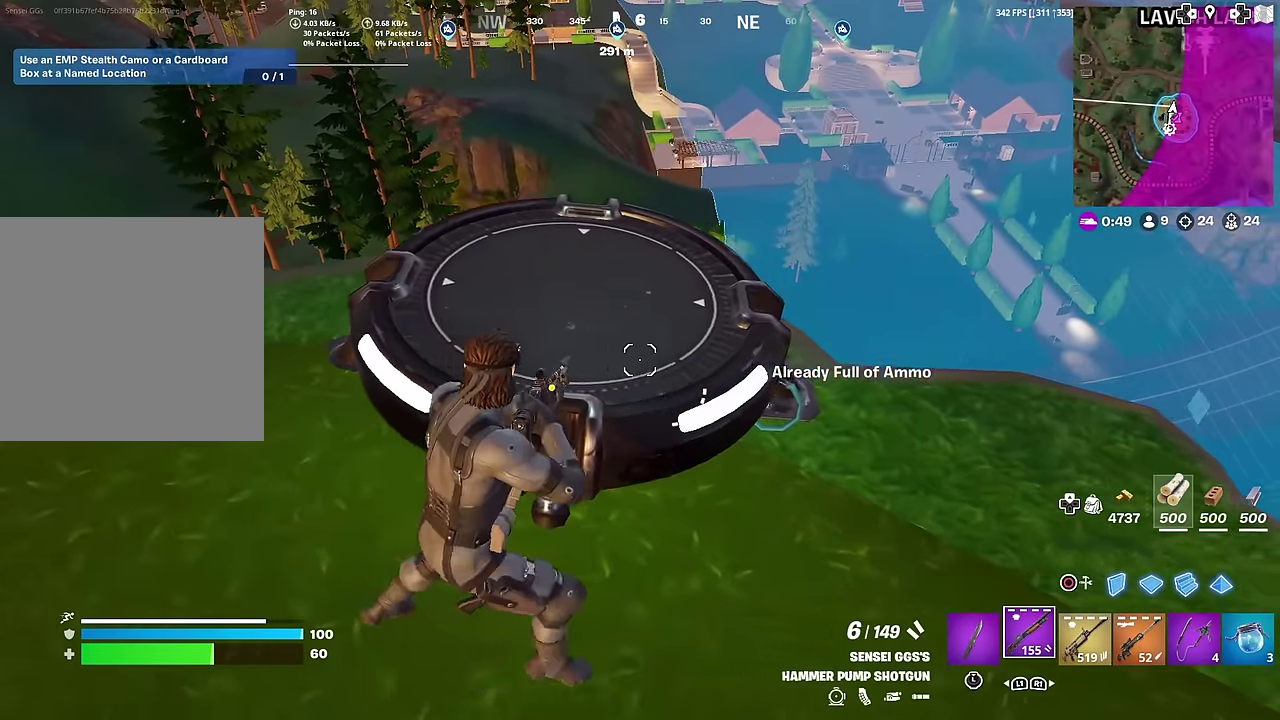
{"dt_ms": 901, "buttons": [], "left_stick": "up-left", "right_stick": "center", "button_events": [[16, "SQUARE", "down"], [116, "SQUARE", "up"], [167, "CROSS", "down"], [283, "CROSS", "up"]]}
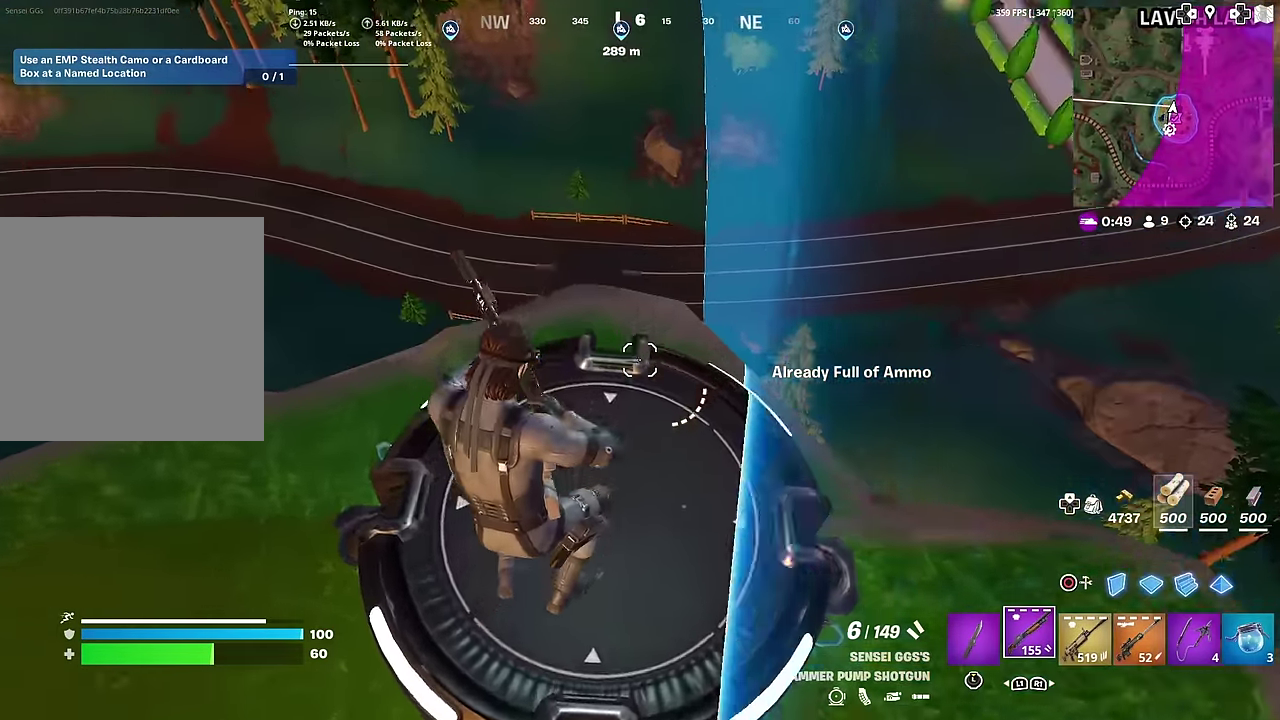
{"dt_ms": 300, "buttons": ["CROSS"], "left_stick": "left", "right_stick": "center", "button_events": [[284, "CROSS", "down"]]}
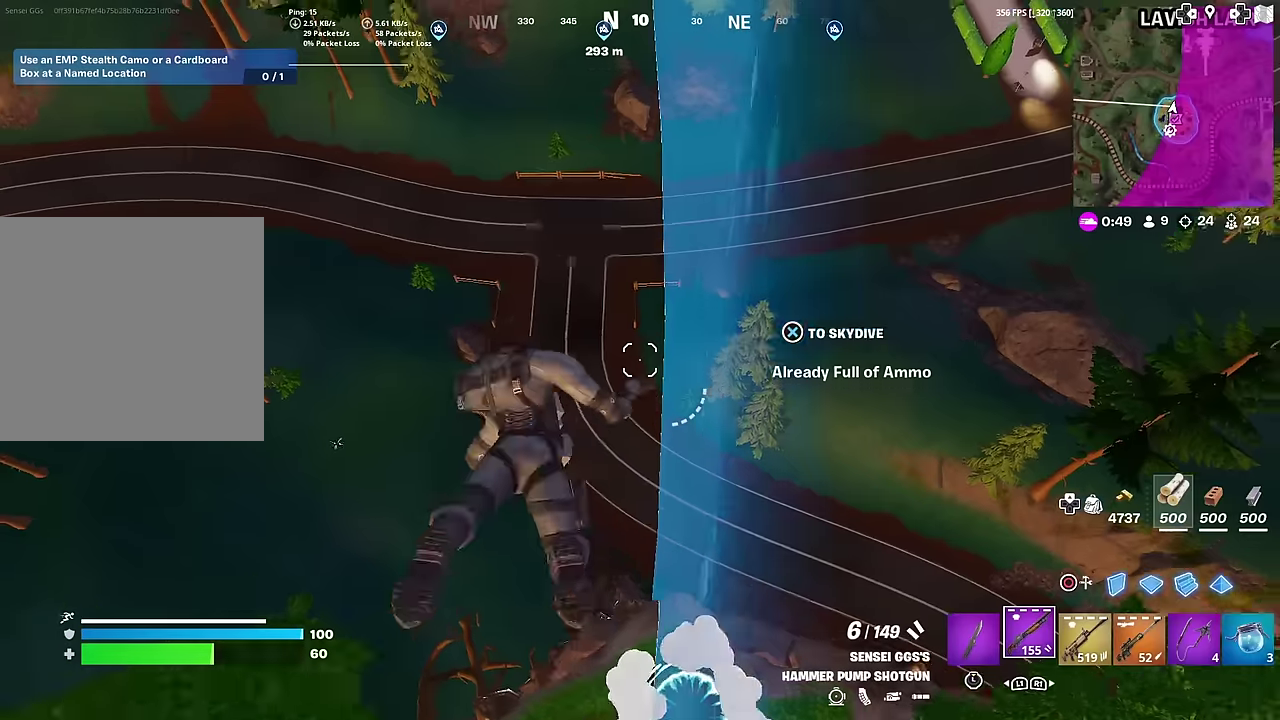
{"dt_ms": 701, "buttons": [], "left_stick": "left", "right_stick": "center", "button_events": [[100, "CROSS", "up"]]}